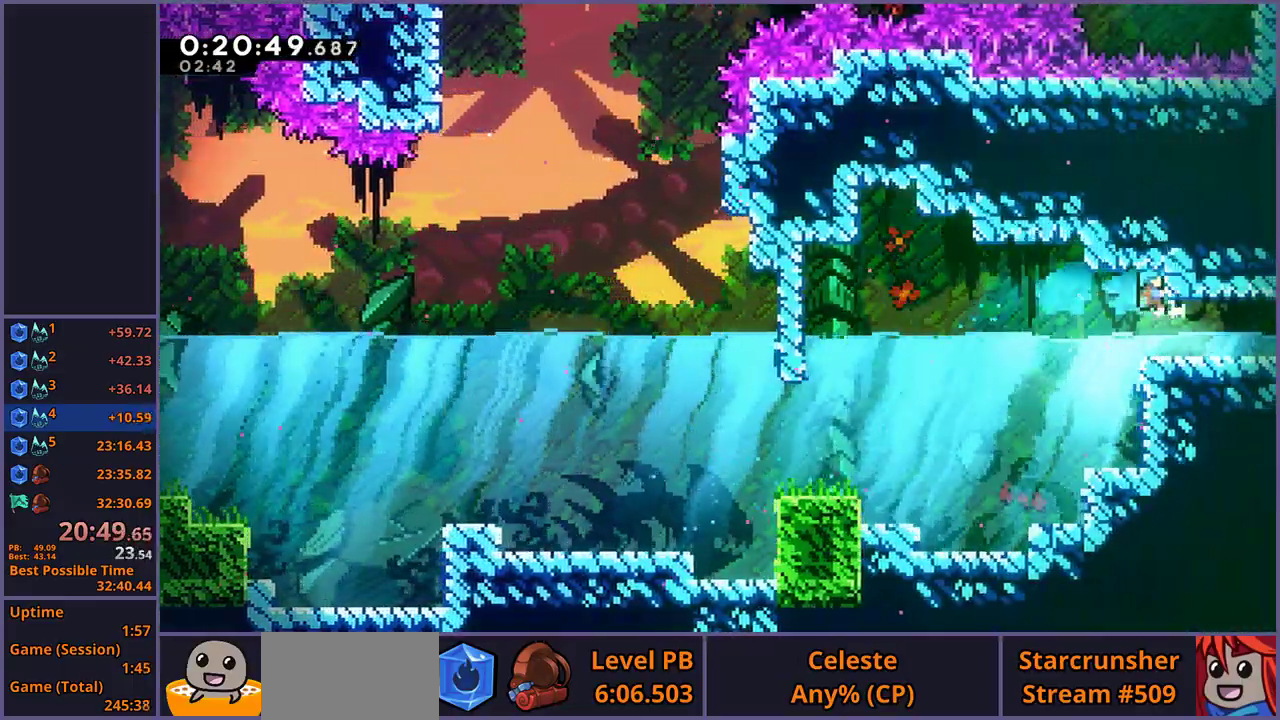
Gameplay with a controller (PlayStation layout); each line is a JSON object with the inputs held at the frame after it. "button_events" lists button changes between this image and that frame as [ms after this image, input, new state], when the widget could be followed in between (sticks are given only as held states). Not read: R1.
{"buttons": [], "left_stick": "down-right", "right_stick": "center", "button_events": [[417, "CROSS", "down"], [467, "CROSS", "up"]]}
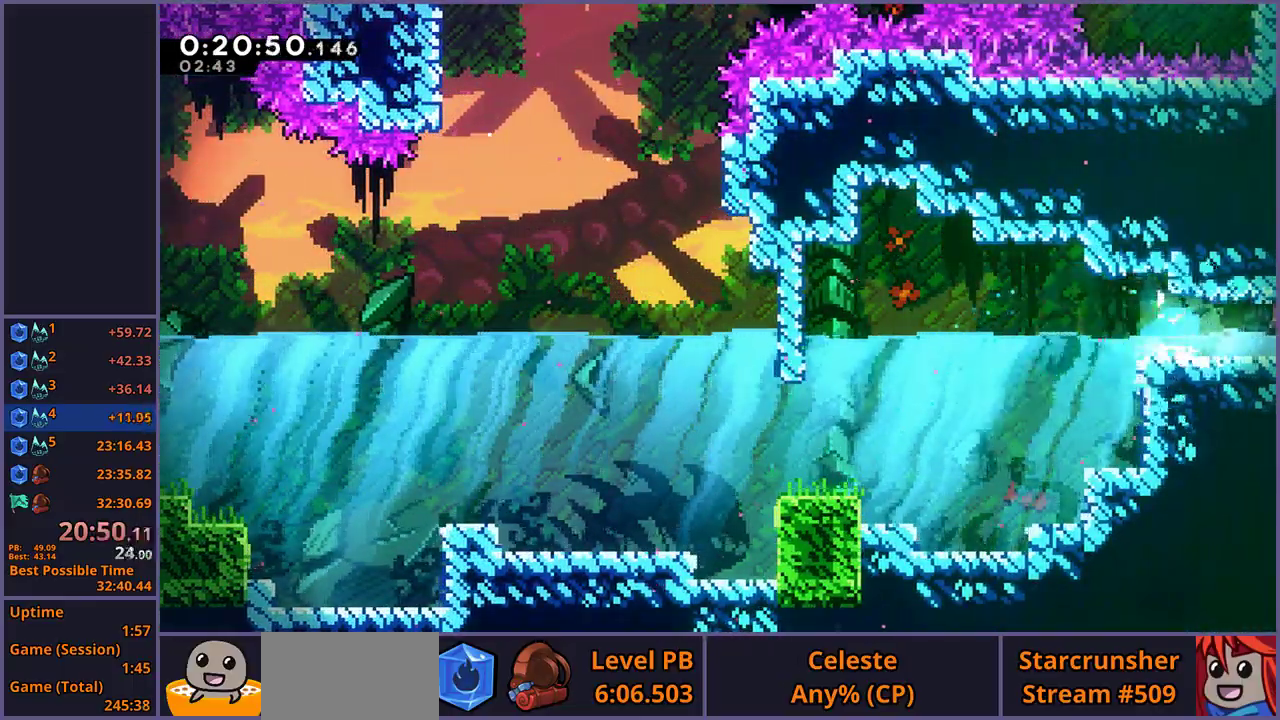
{"buttons": [], "left_stick": "center", "right_stick": "center", "button_events": []}
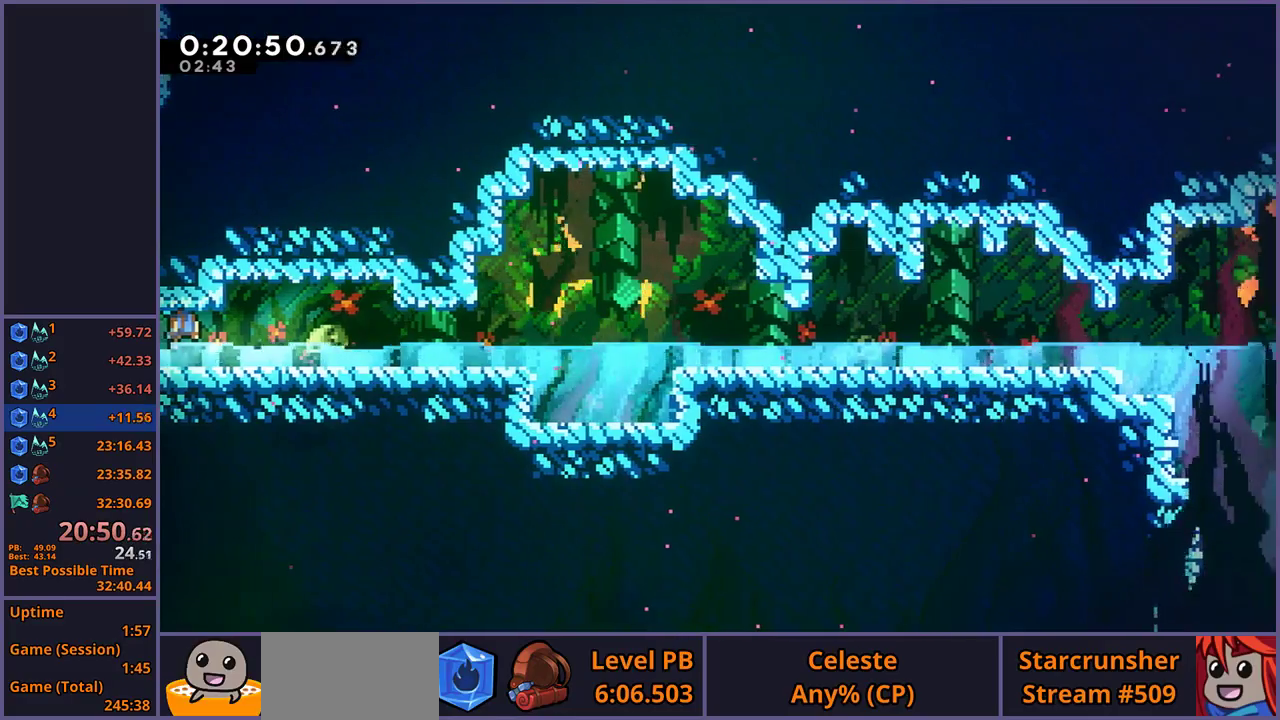
{"buttons": ["CROSS"], "left_stick": "down-right", "right_stick": "center", "button_events": [[450, "CROSS", "down"]]}
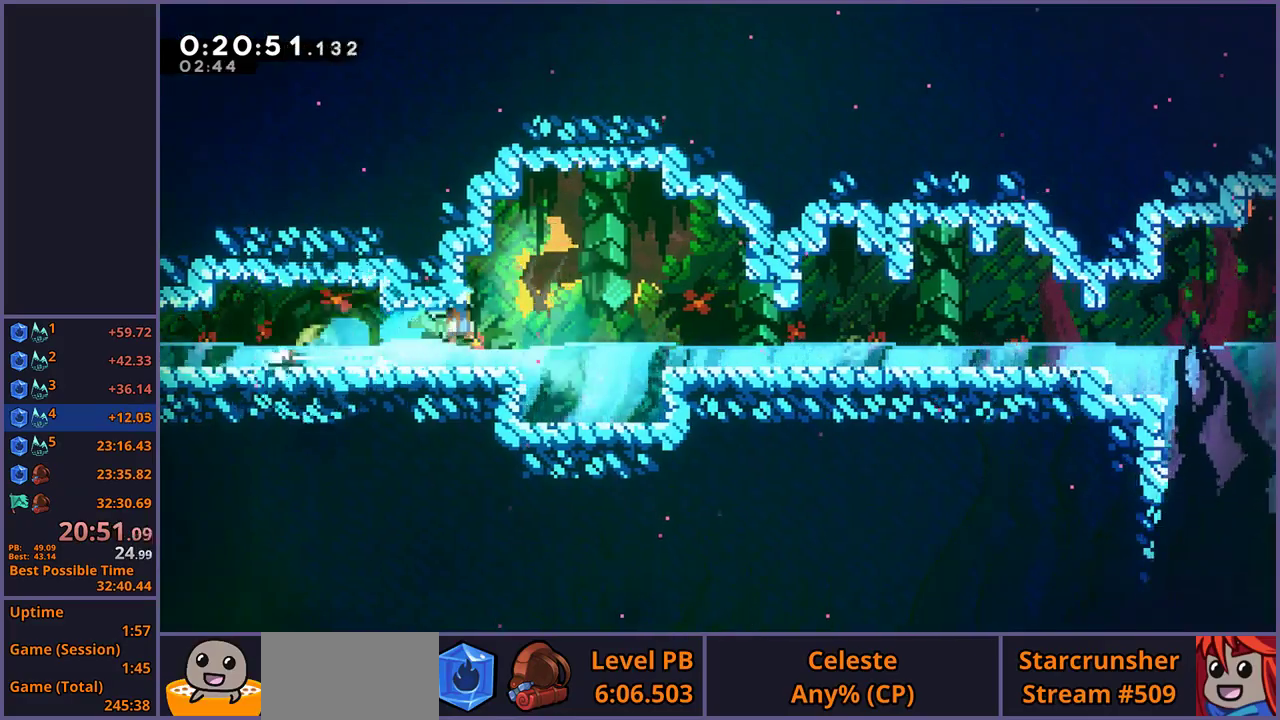
{"buttons": [], "left_stick": "down-right", "right_stick": "center", "button_events": [[83, "CROSS", "up"], [367, "CROSS", "down"], [417, "CROSS", "up"]]}
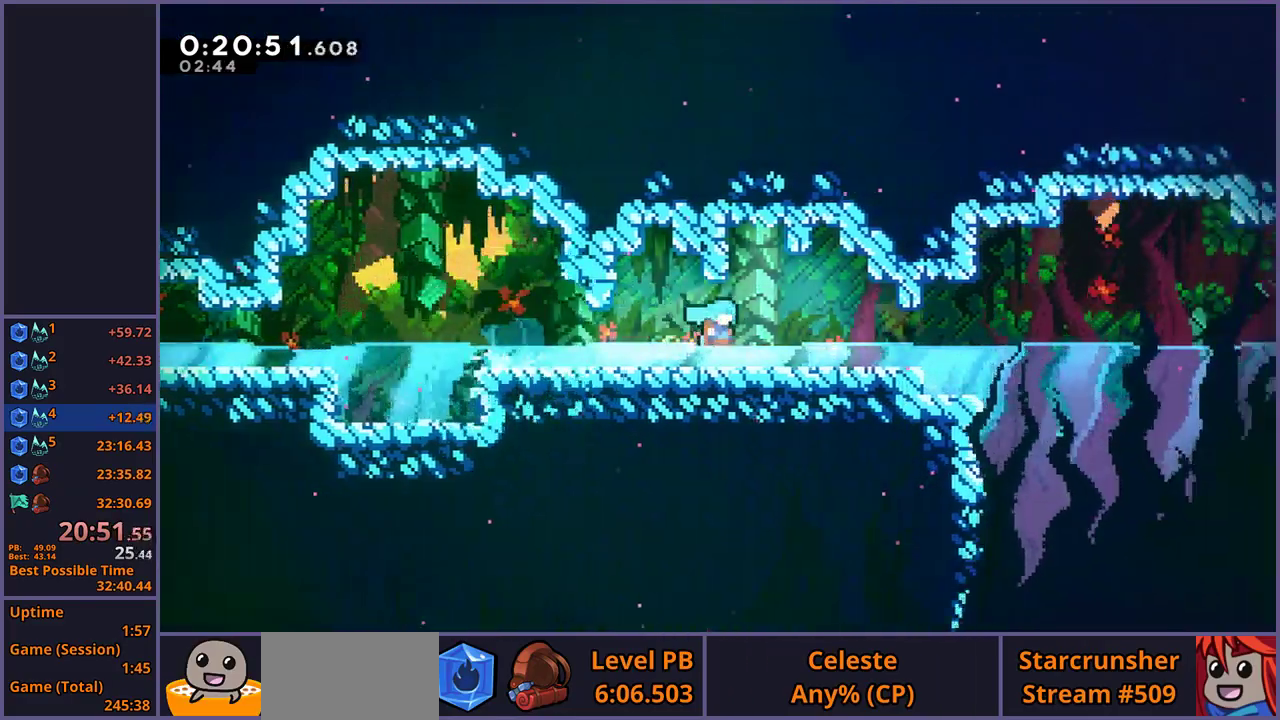
{"buttons": [], "left_stick": "down", "right_stick": "center", "button_events": []}
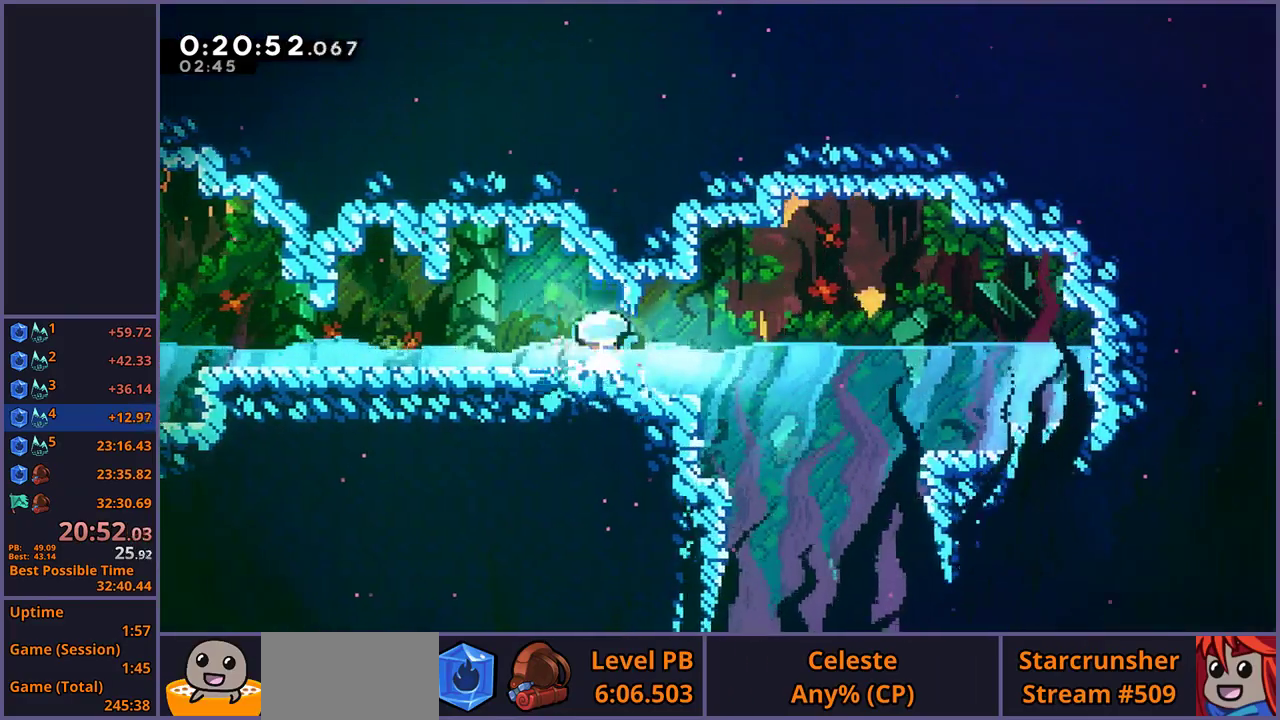
{"buttons": [], "left_stick": "down", "right_stick": "center", "button_events": []}
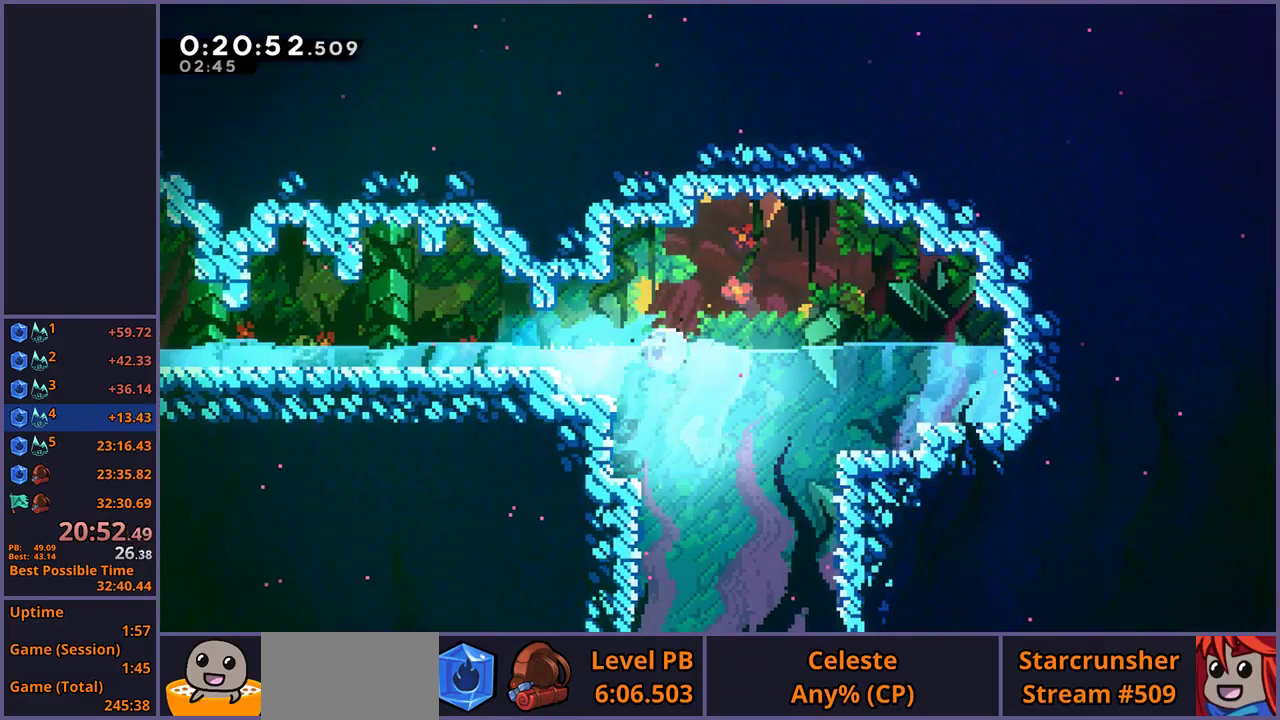
{"buttons": [], "left_stick": "down-left", "right_stick": "center", "button_events": []}
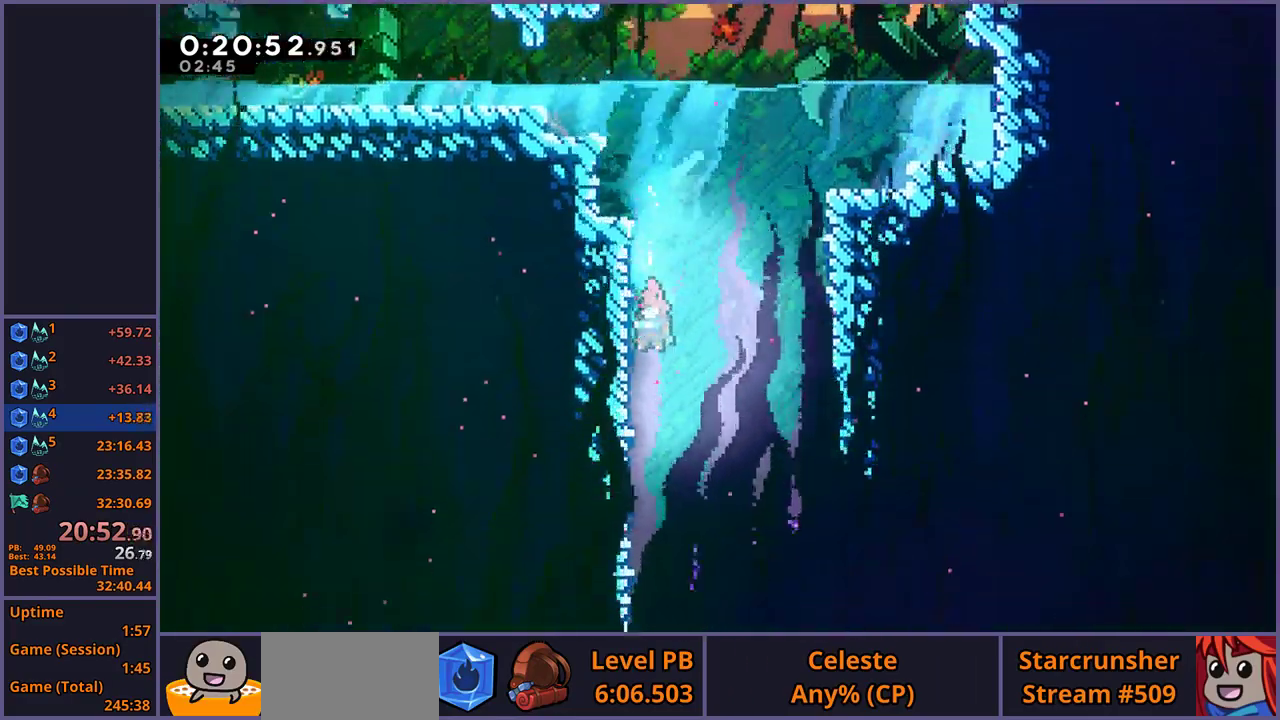
{"buttons": [], "left_stick": "down", "right_stick": "center", "button_events": []}
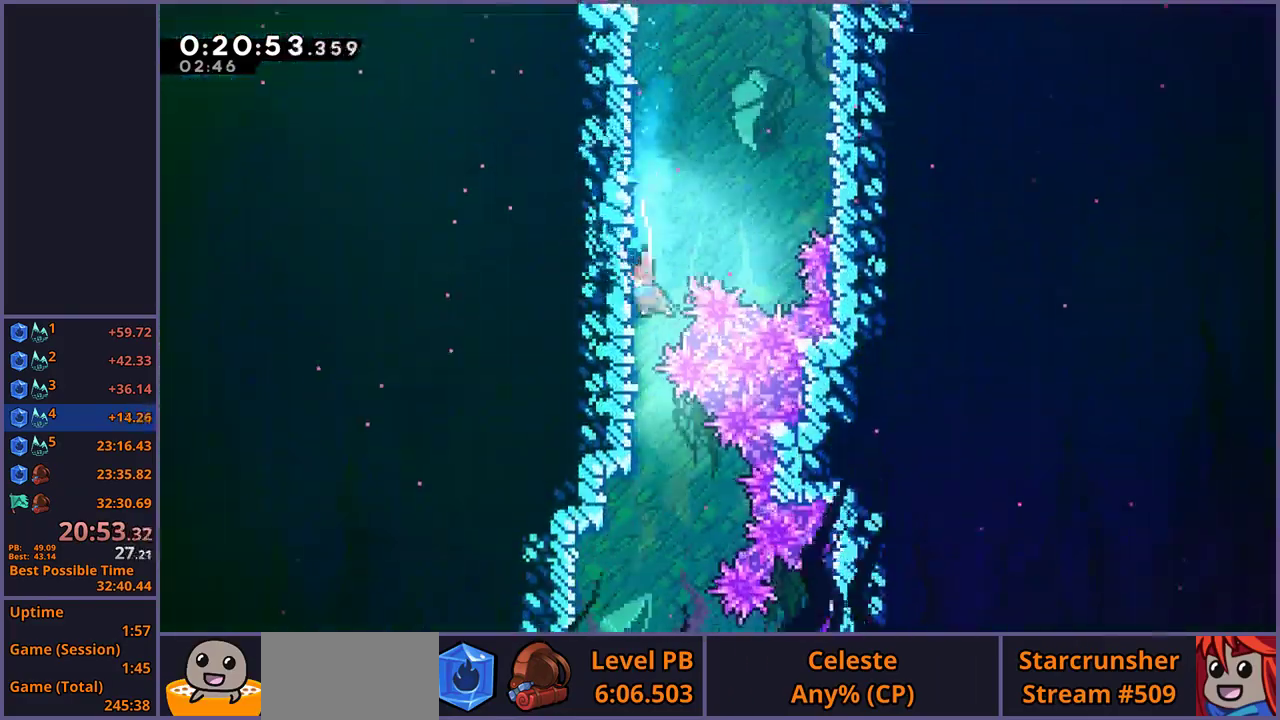
{"buttons": [], "left_stick": "down", "right_stick": "center", "button_events": []}
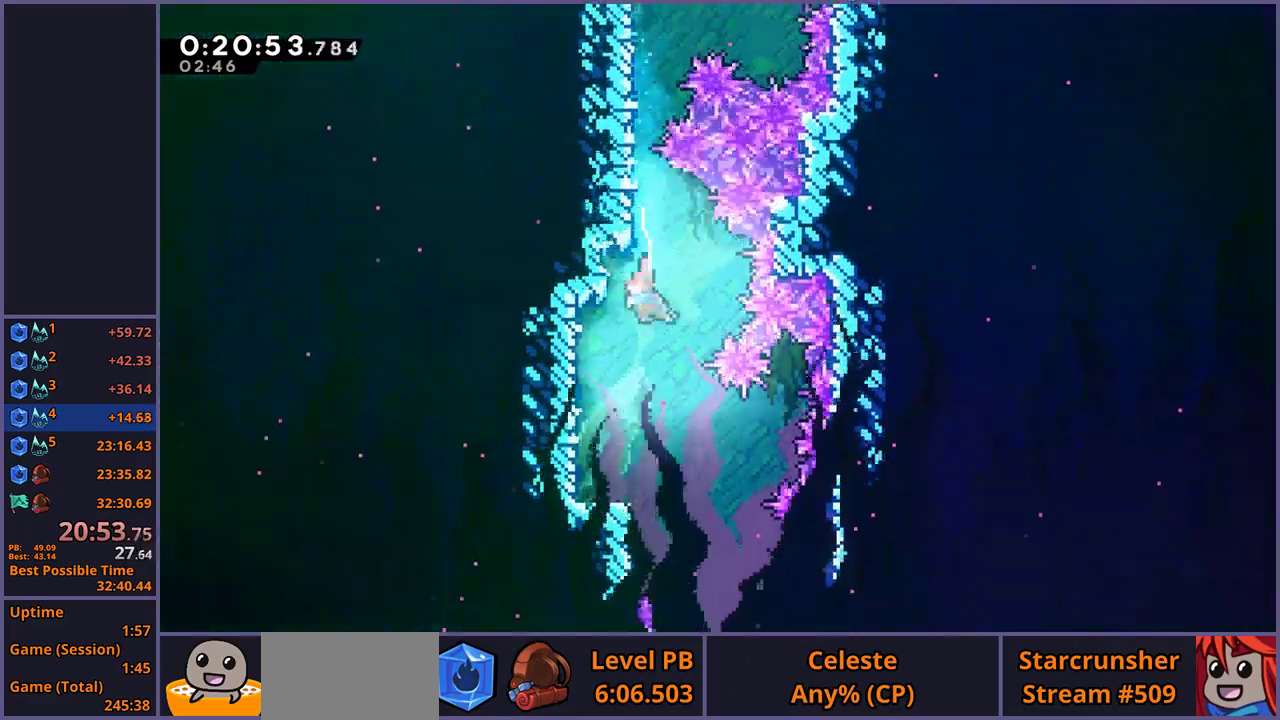
{"buttons": [], "left_stick": "down-right", "right_stick": "center", "button_events": []}
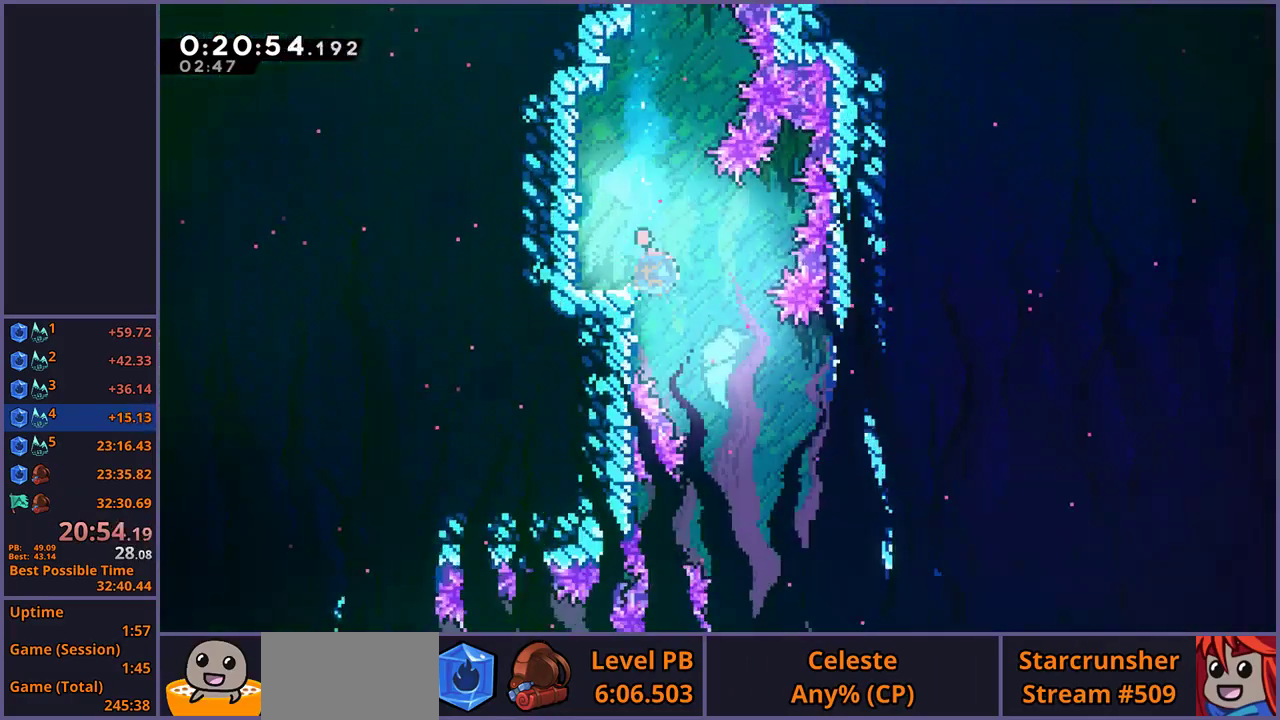
{"buttons": [], "left_stick": "down", "right_stick": "center", "button_events": []}
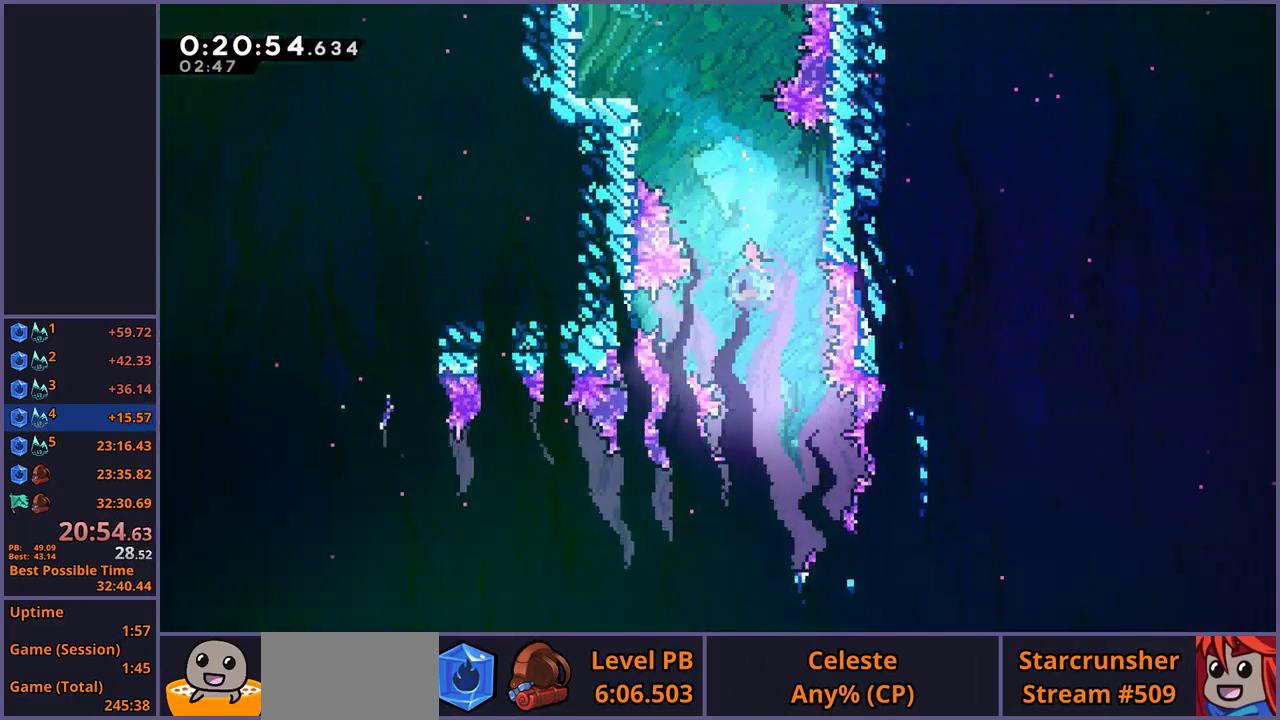
{"buttons": [], "left_stick": "down", "right_stick": "center", "button_events": []}
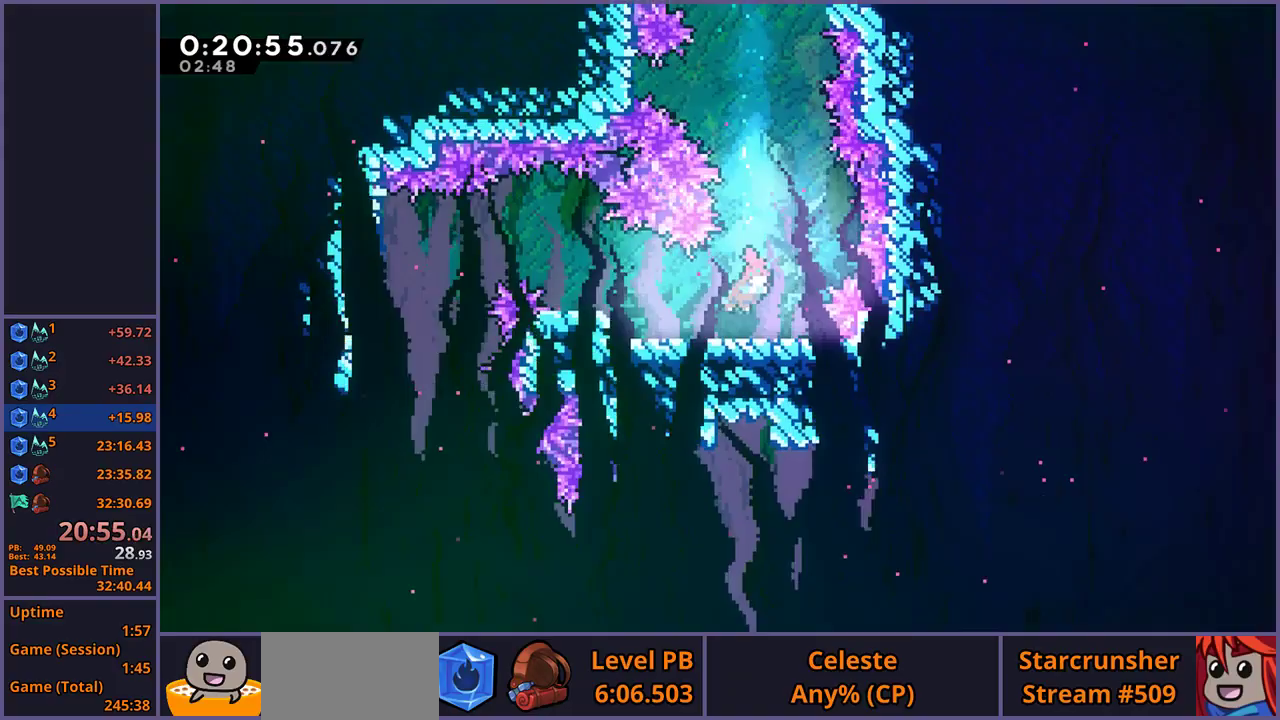
{"buttons": [], "left_stick": "up", "right_stick": "center", "button_events": []}
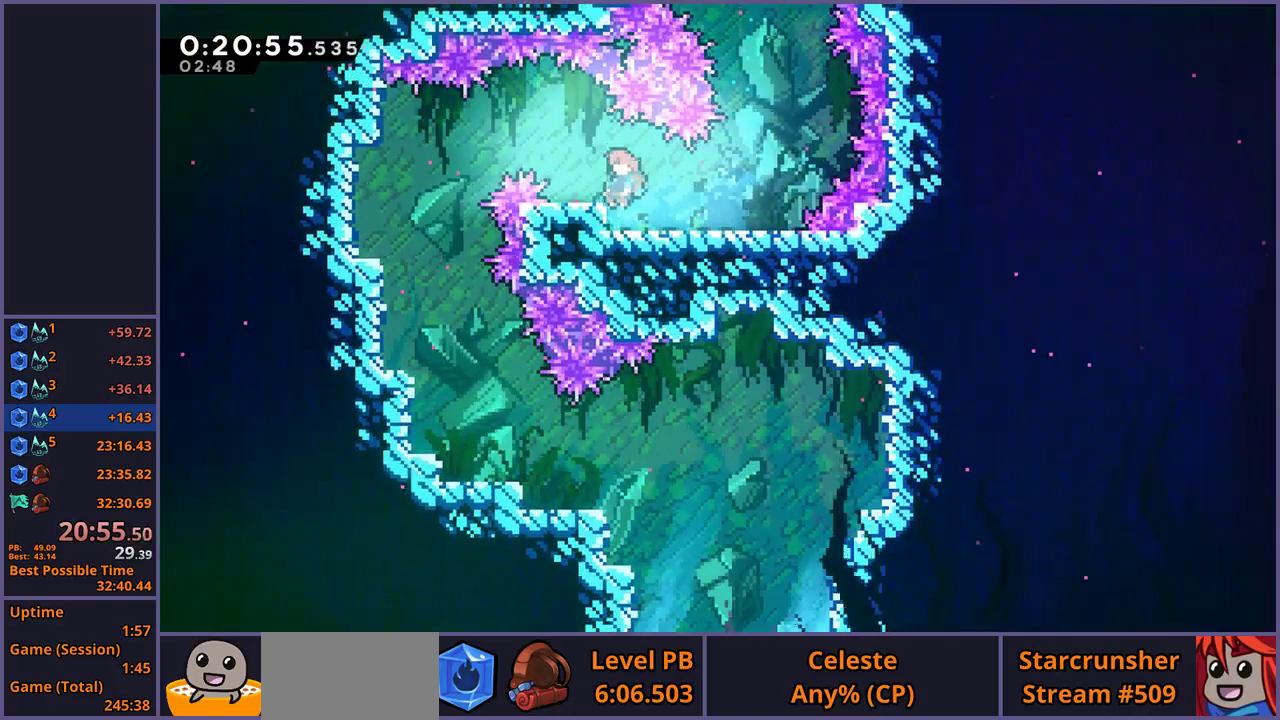
{"buttons": [], "left_stick": "down", "right_stick": "center", "button_events": []}
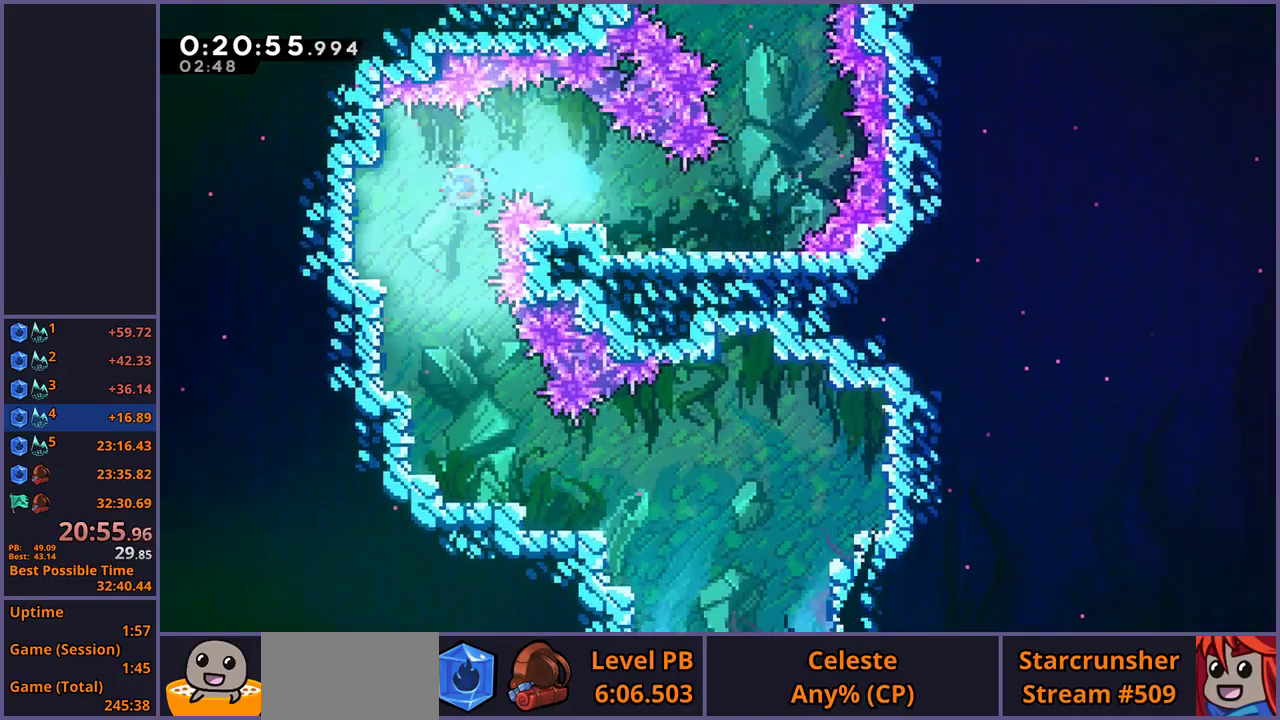
{"buttons": [], "left_stick": "down", "right_stick": "center", "button_events": []}
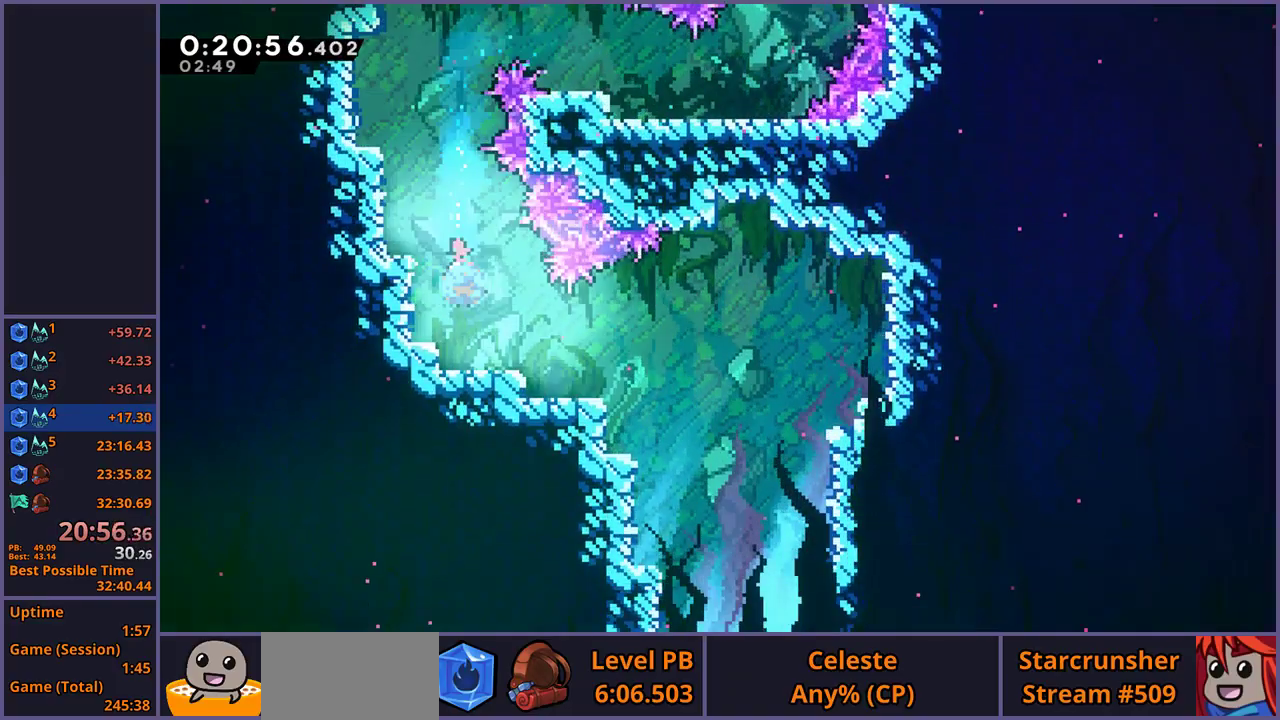
{"buttons": [], "left_stick": "down", "right_stick": "center", "button_events": [[317, "CROSS", "down"], [367, "CROSS", "up"]]}
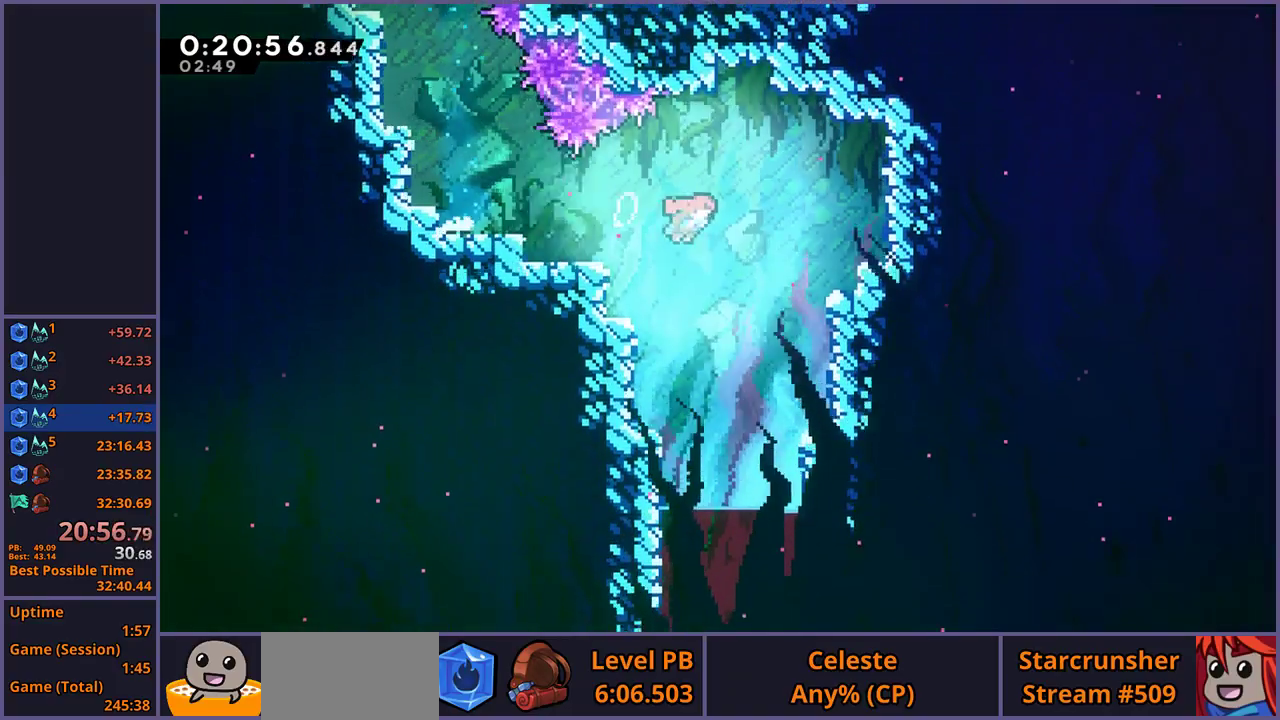
{"buttons": [], "left_stick": "down", "right_stick": "center", "button_events": []}
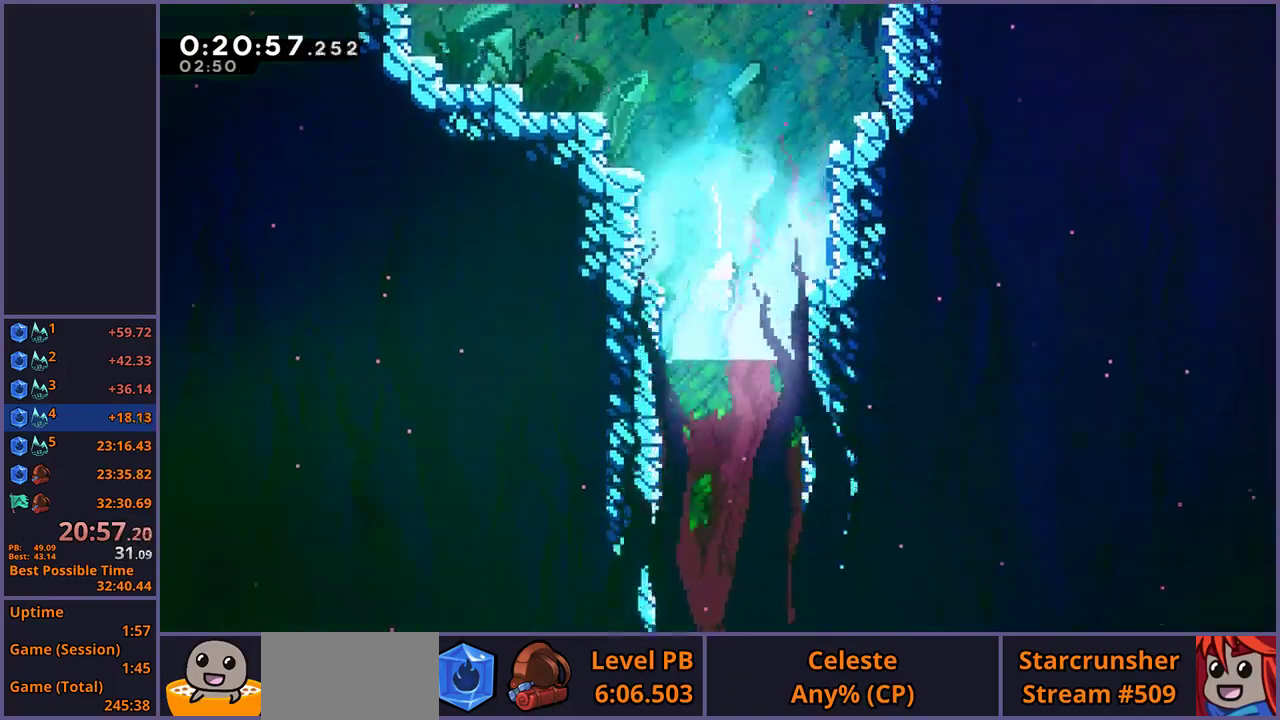
{"buttons": [], "left_stick": "down", "right_stick": "center", "button_events": []}
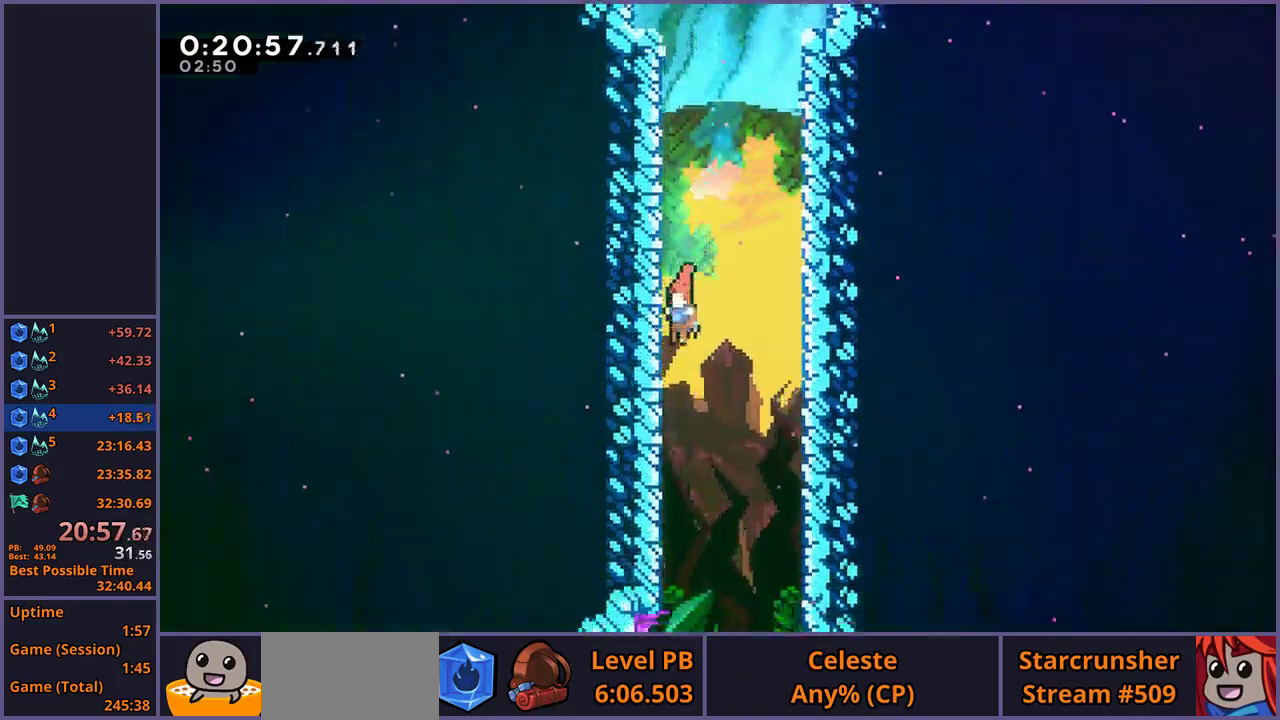
{"buttons": [], "left_stick": "down", "right_stick": "center", "button_events": []}
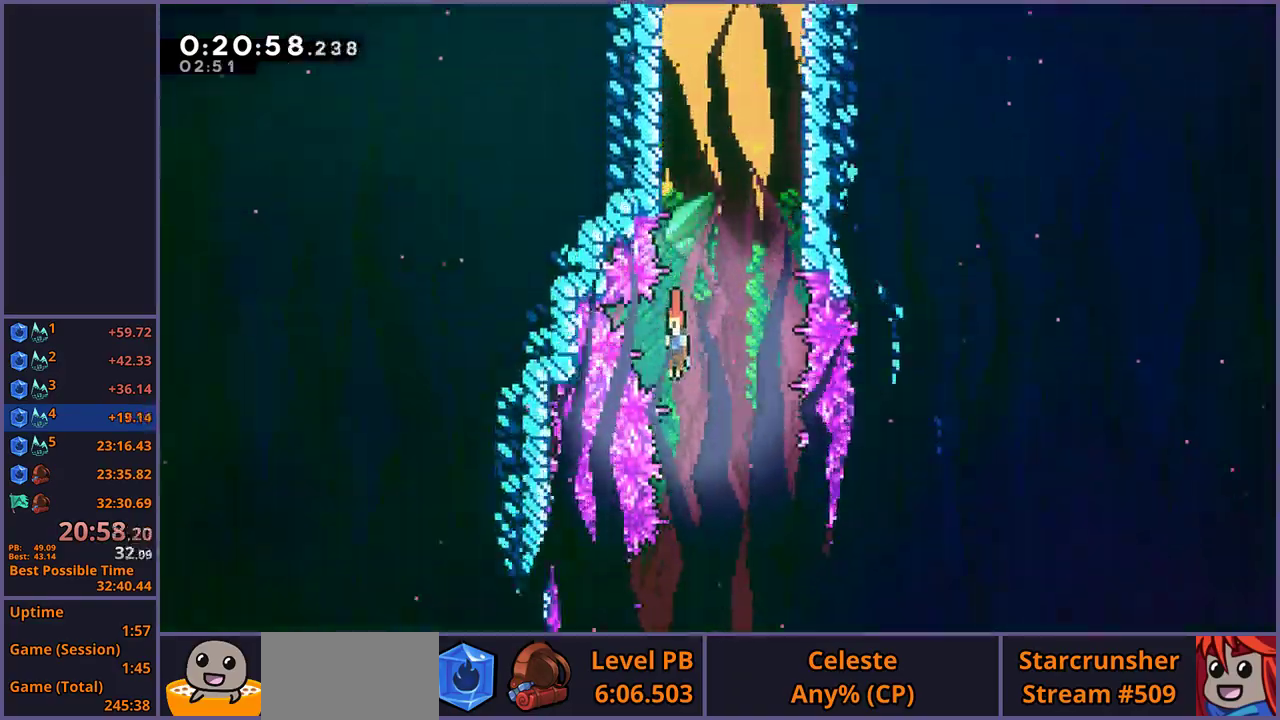
{"buttons": [], "left_stick": "down", "right_stick": "center", "button_events": []}
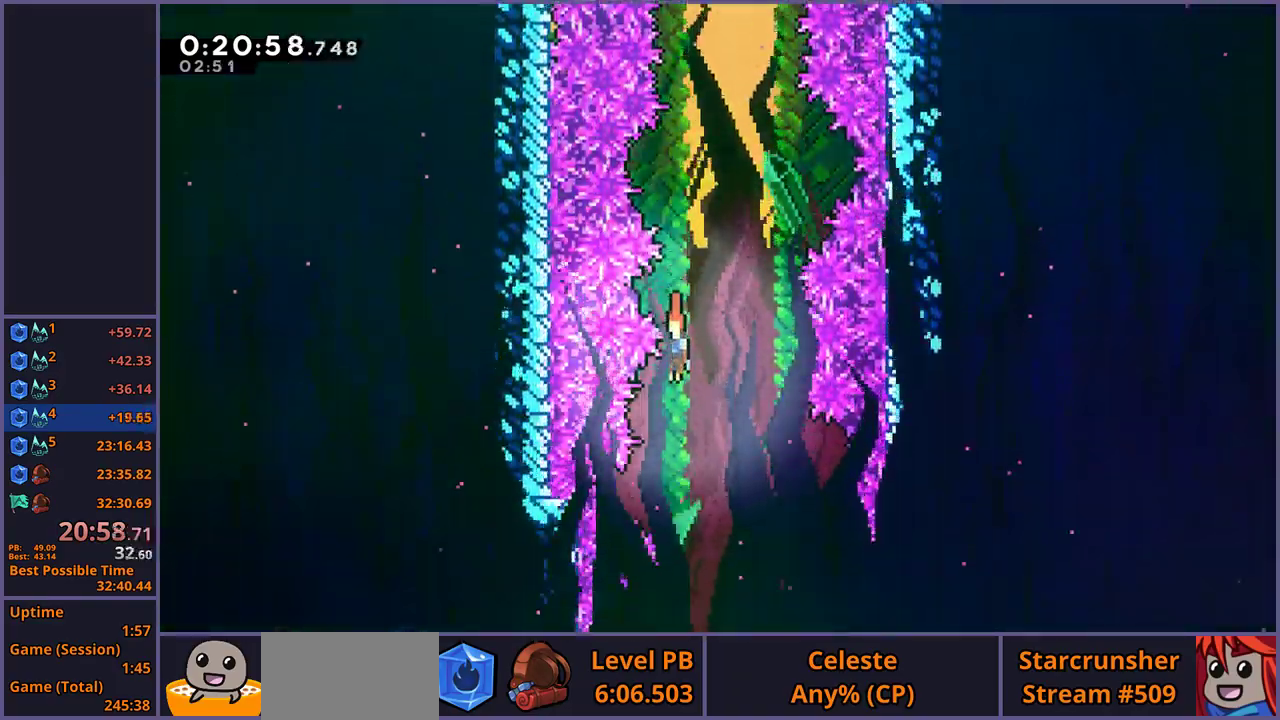
{"buttons": [], "left_stick": "down", "right_stick": "center", "button_events": []}
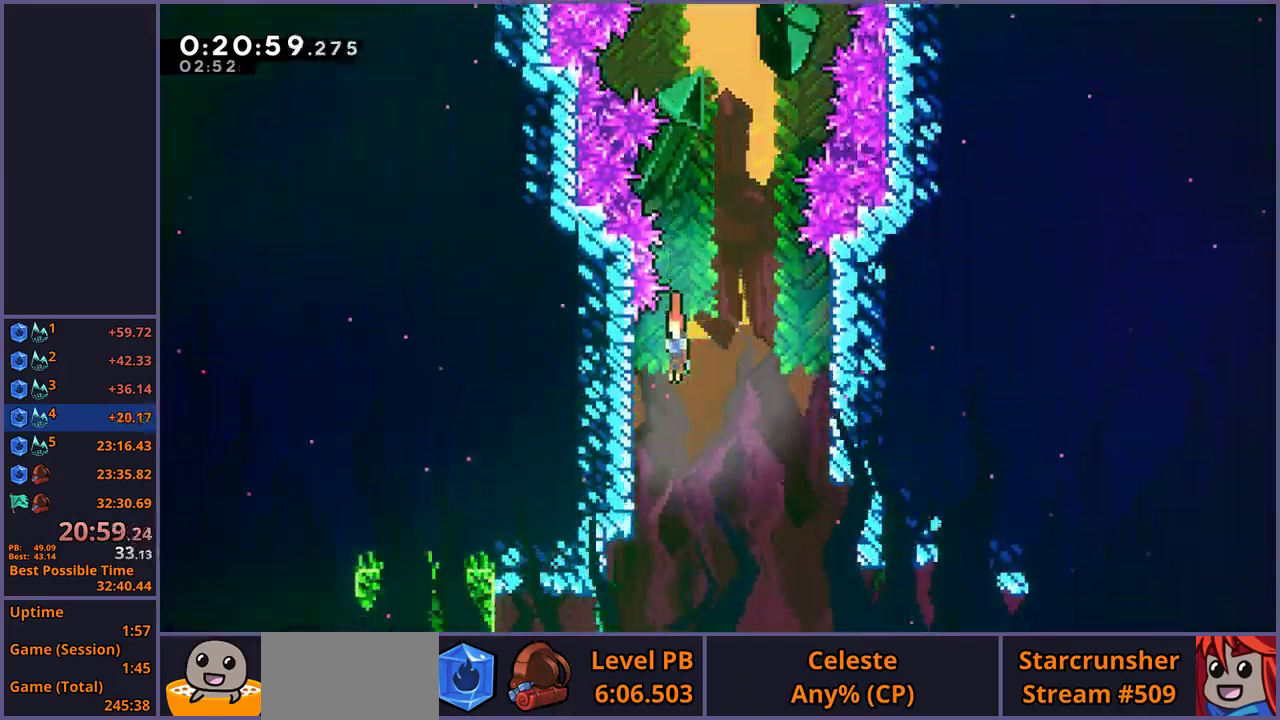
{"buttons": [], "left_stick": "down", "right_stick": "center", "button_events": []}
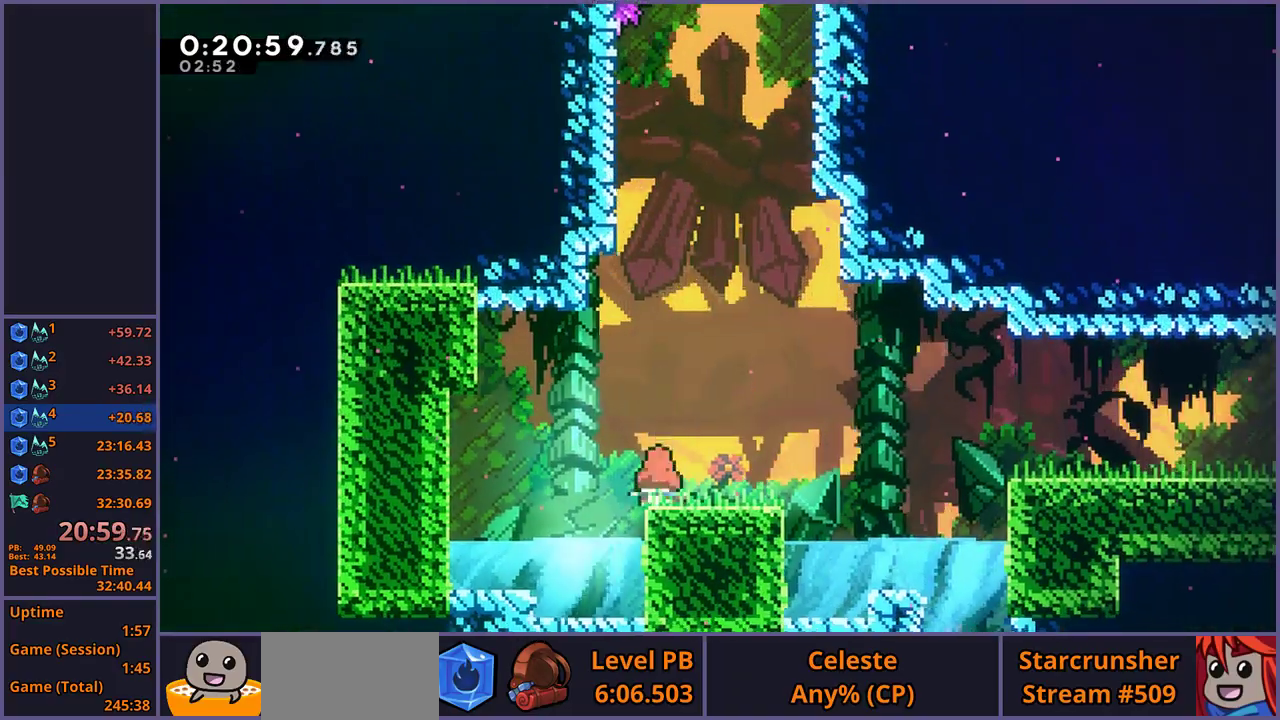
{"buttons": [], "left_stick": "down-right", "right_stick": "center", "button_events": [[217, "CROSS", "down"], [483, "CROSS", "up"]]}
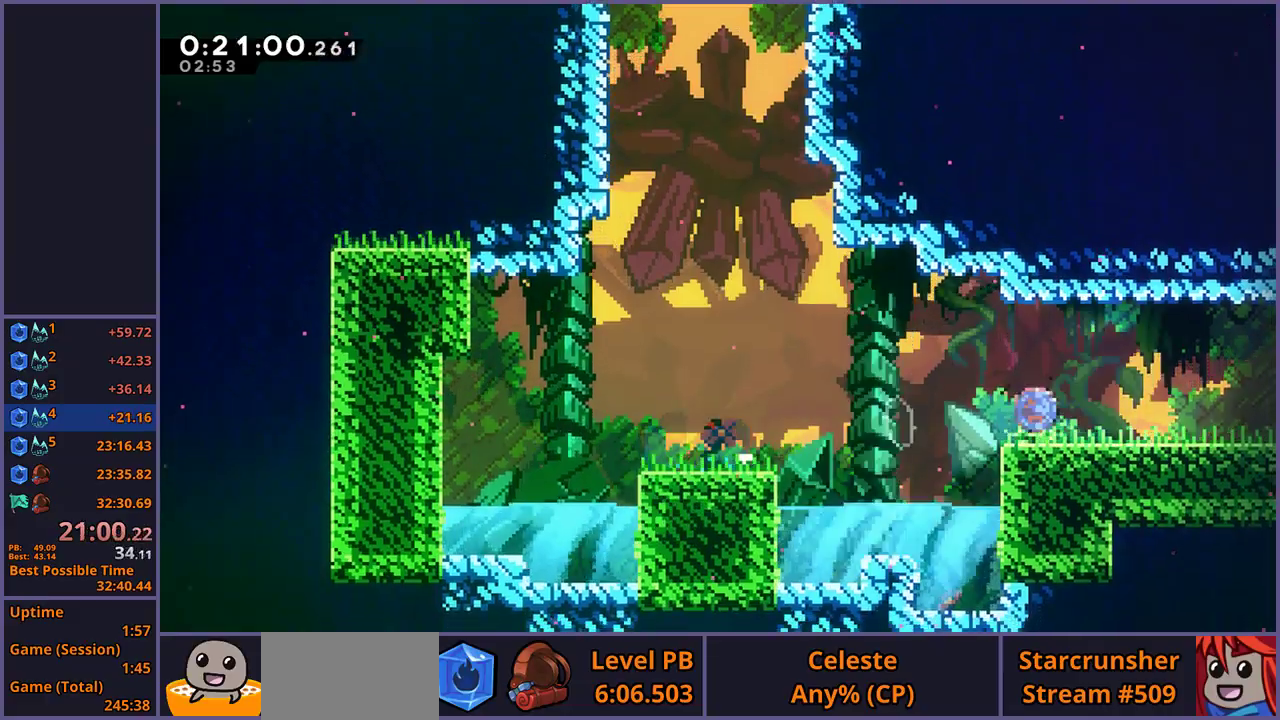
{"buttons": ["CROSS"], "left_stick": "center", "right_stick": "center", "button_events": [[183, "CROSS", "down"]]}
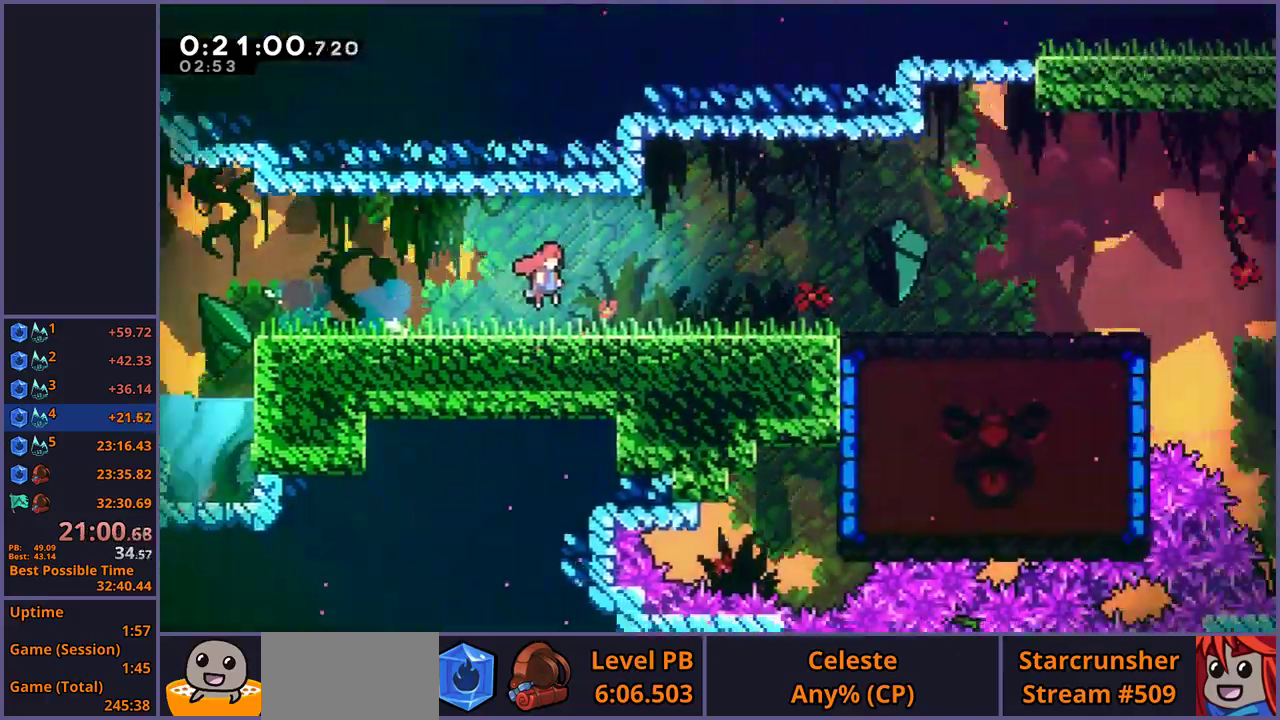
{"buttons": ["CROSS"], "left_stick": "down-right", "right_stick": "center", "button_events": []}
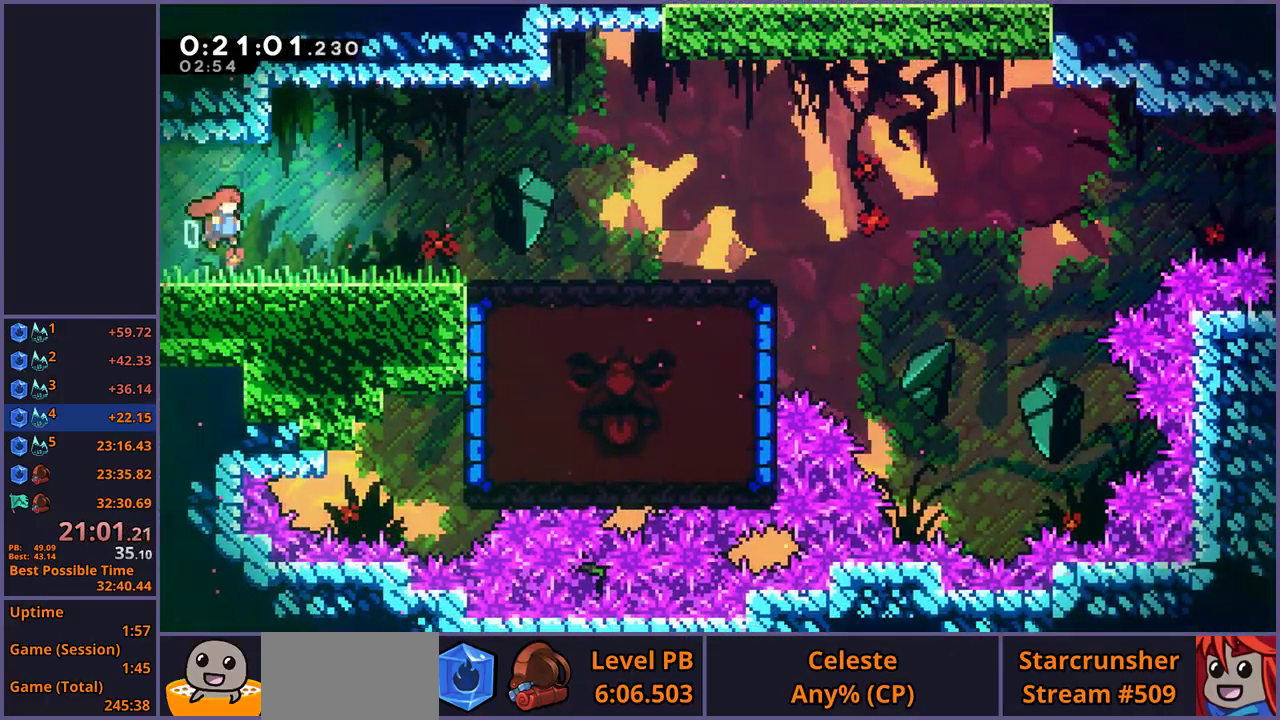
{"buttons": [], "left_stick": "right", "right_stick": "center", "button_events": [[17, "CROSS", "up"], [233, "CROSS", "down"], [400, "CROSS", "up"]]}
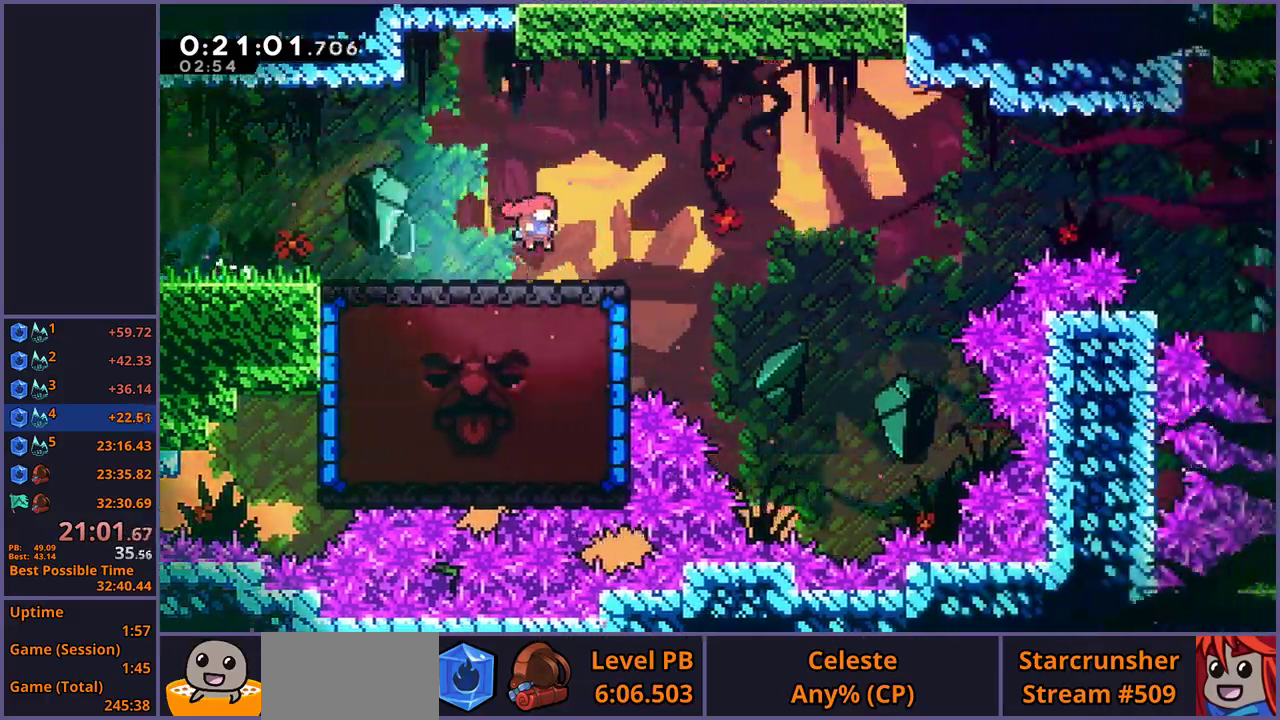
{"buttons": [], "left_stick": "left", "right_stick": "center", "button_events": []}
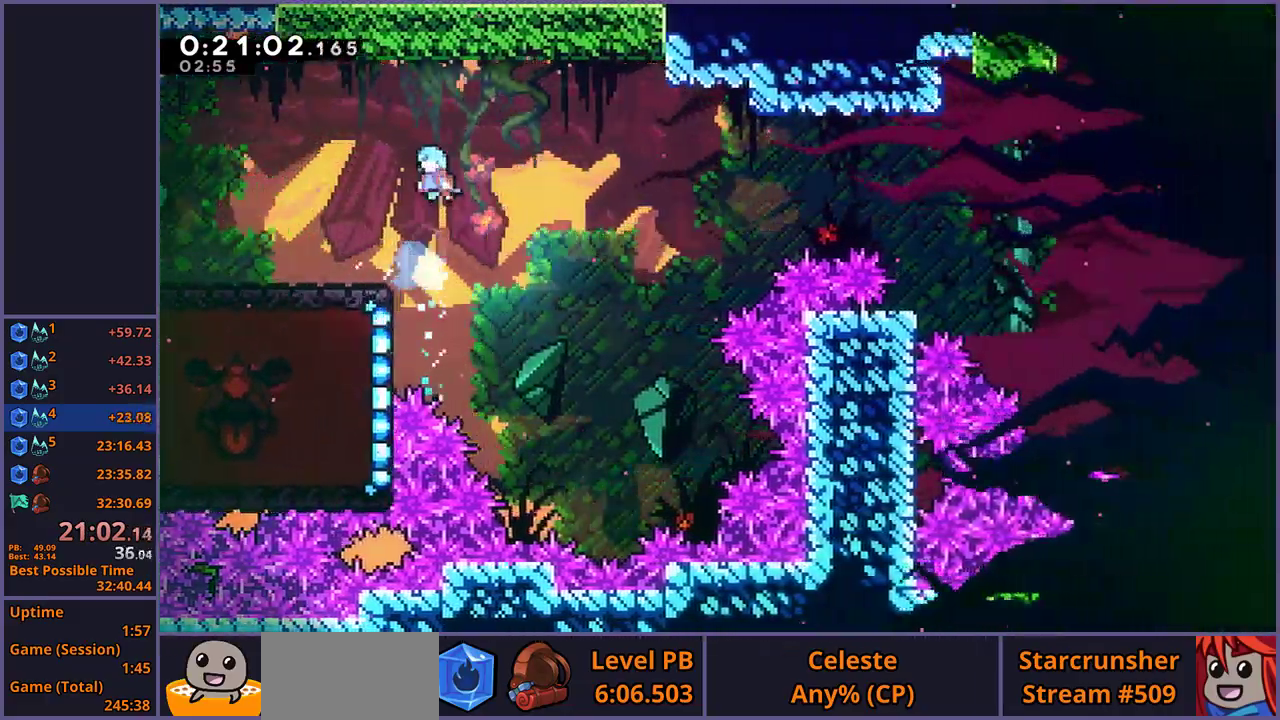
{"buttons": [], "left_stick": "center", "right_stick": "center", "button_events": []}
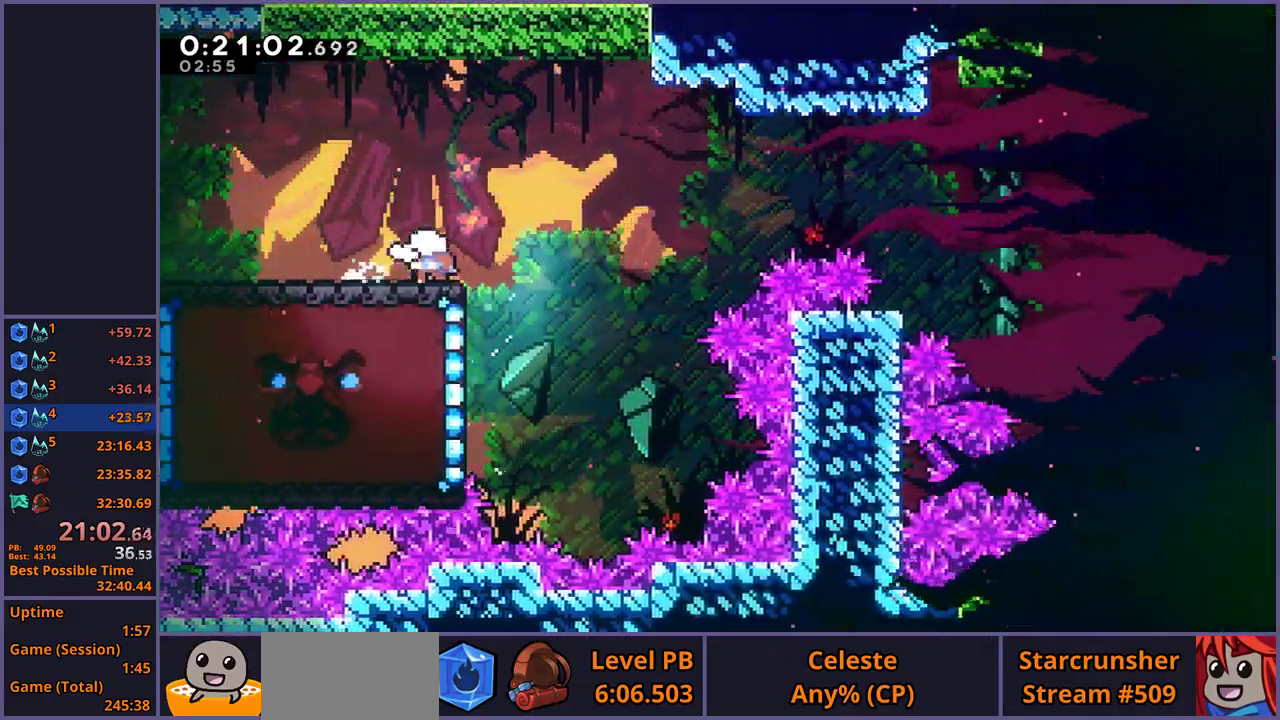
{"buttons": ["CROSS"], "left_stick": "left", "right_stick": "center", "button_events": [[283, "CROSS", "down"]]}